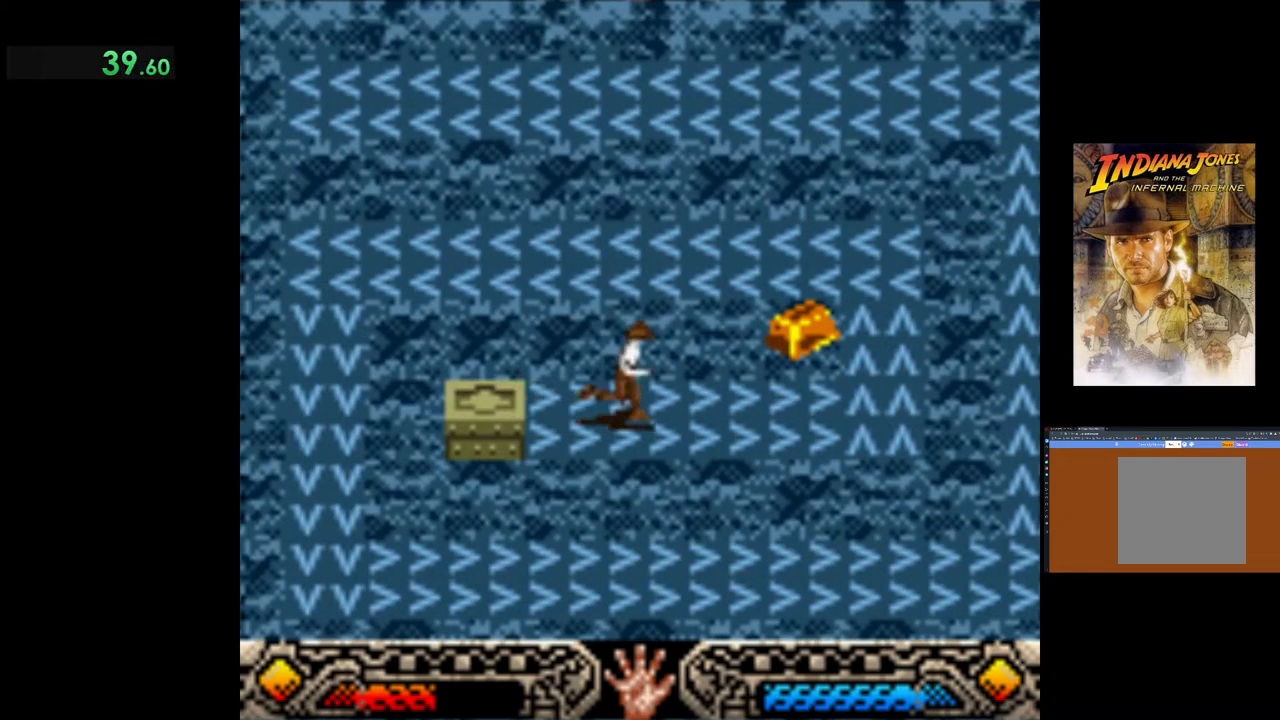
Gameplay with a controller (Xbox layout); each line is a JSON object with the inputs held at the frame after it. "events" lists button and stick changes between this image and that frame as [ms after this image, input, new state], when the widget could be followed in between. Not read: right_stick.
{"buttons": ["DPAD_RIGHT"], "left_stick": "center", "events": []}
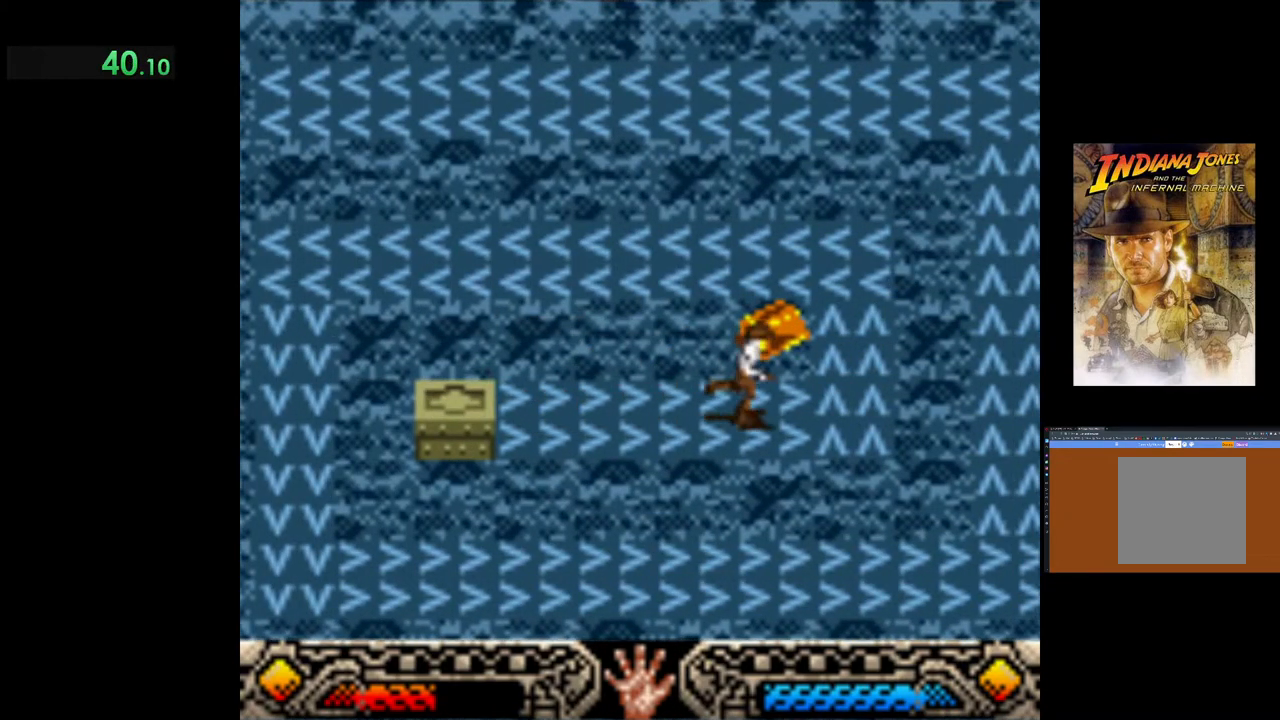
{"buttons": ["DPAD_UP"], "left_stick": "center", "events": [[367, "DPAD_UP", "down"], [383, "DPAD_RIGHT", "up"]]}
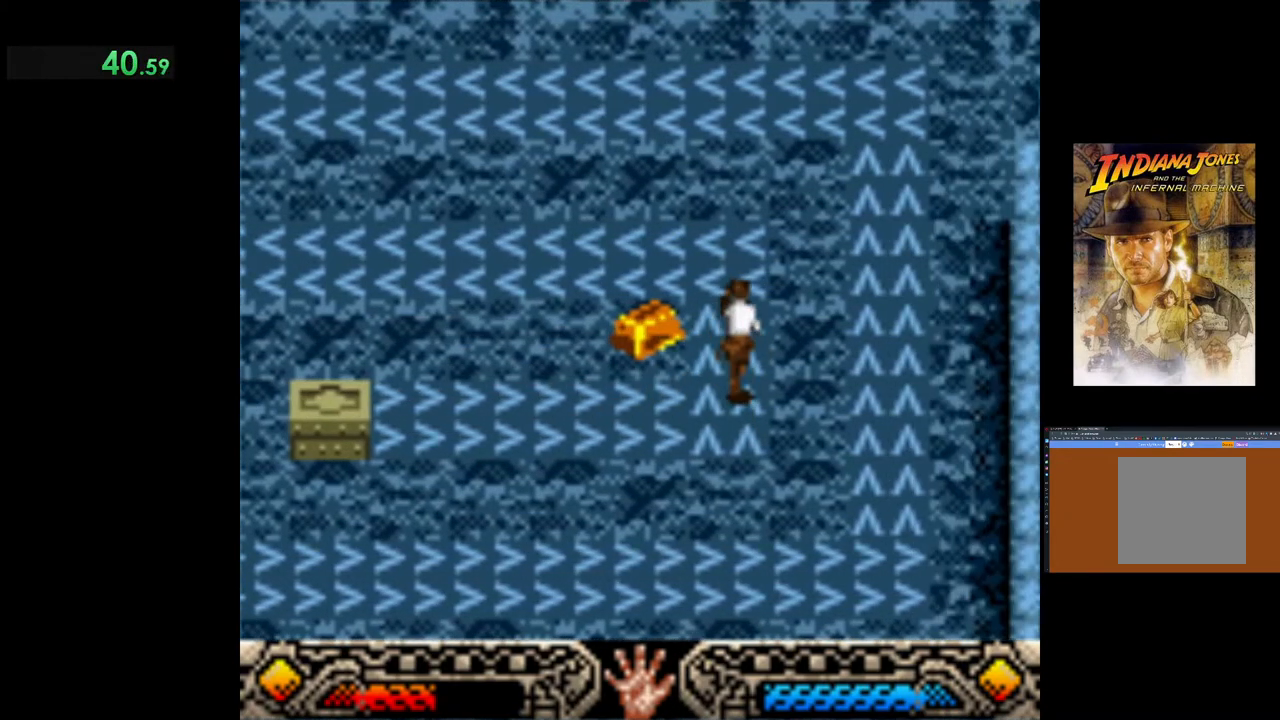
{"buttons": ["DPAD_LEFT"], "left_stick": "center", "events": [[367, "DPAD_LEFT", "down"], [417, "DPAD_UP", "up"]]}
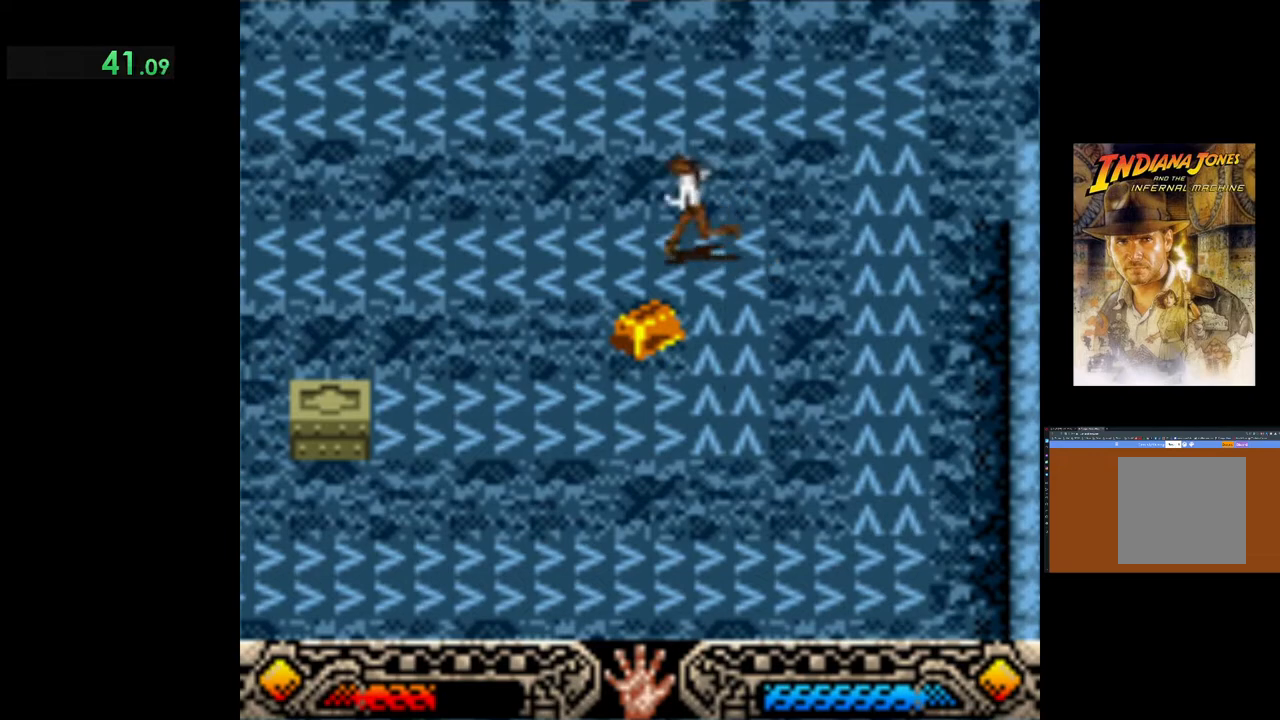
{"buttons": ["DPAD_LEFT"], "left_stick": "center", "events": []}
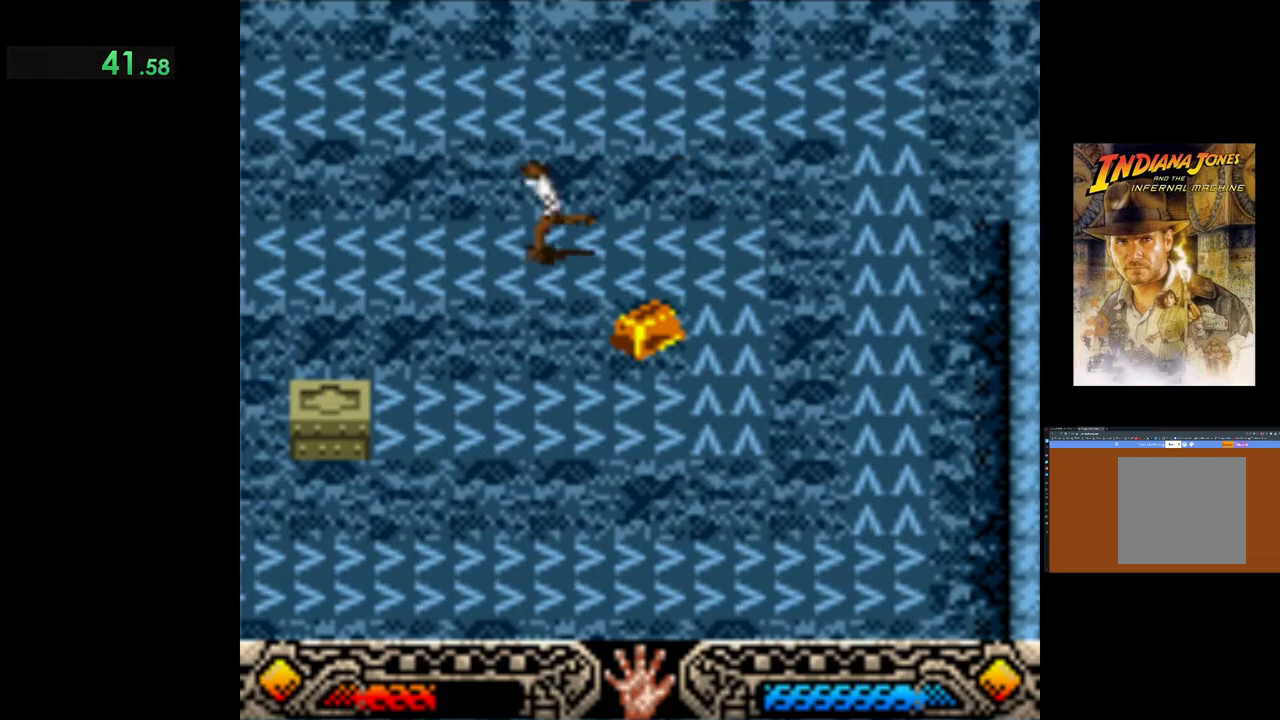
{"buttons": ["DPAD_LEFT"], "left_stick": "center", "events": []}
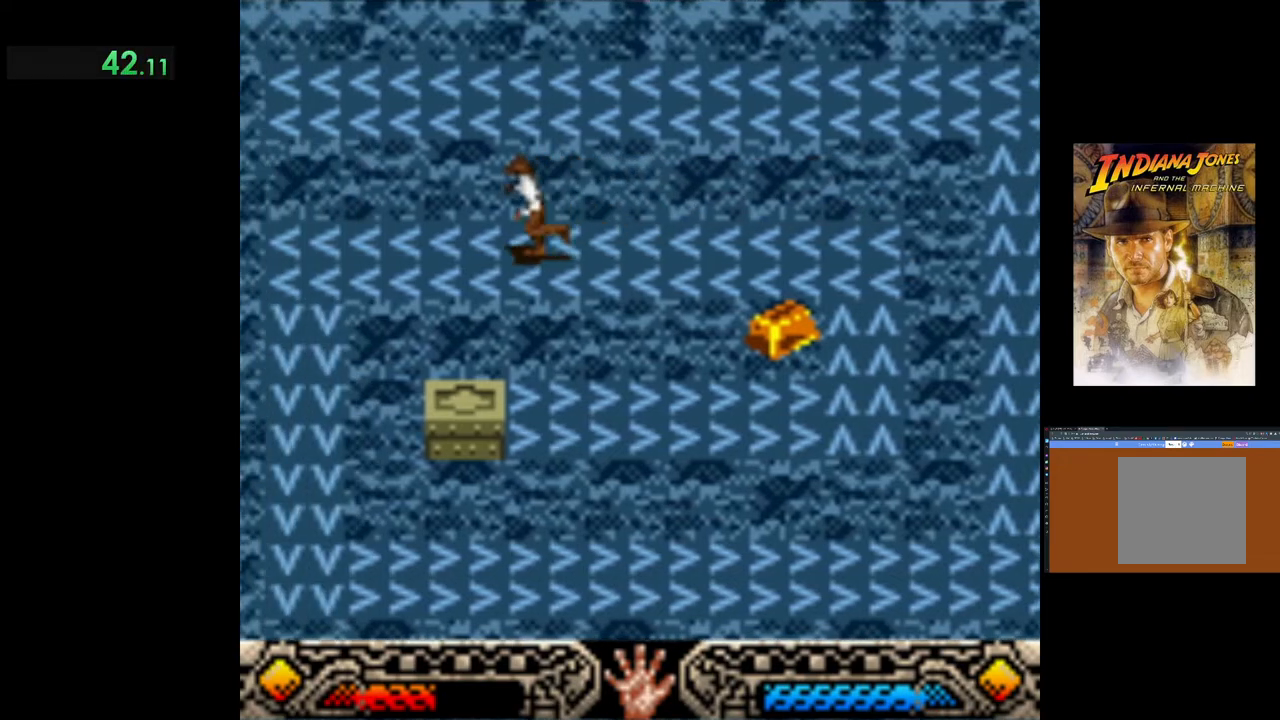
{"buttons": ["DPAD_LEFT"], "left_stick": "center", "events": []}
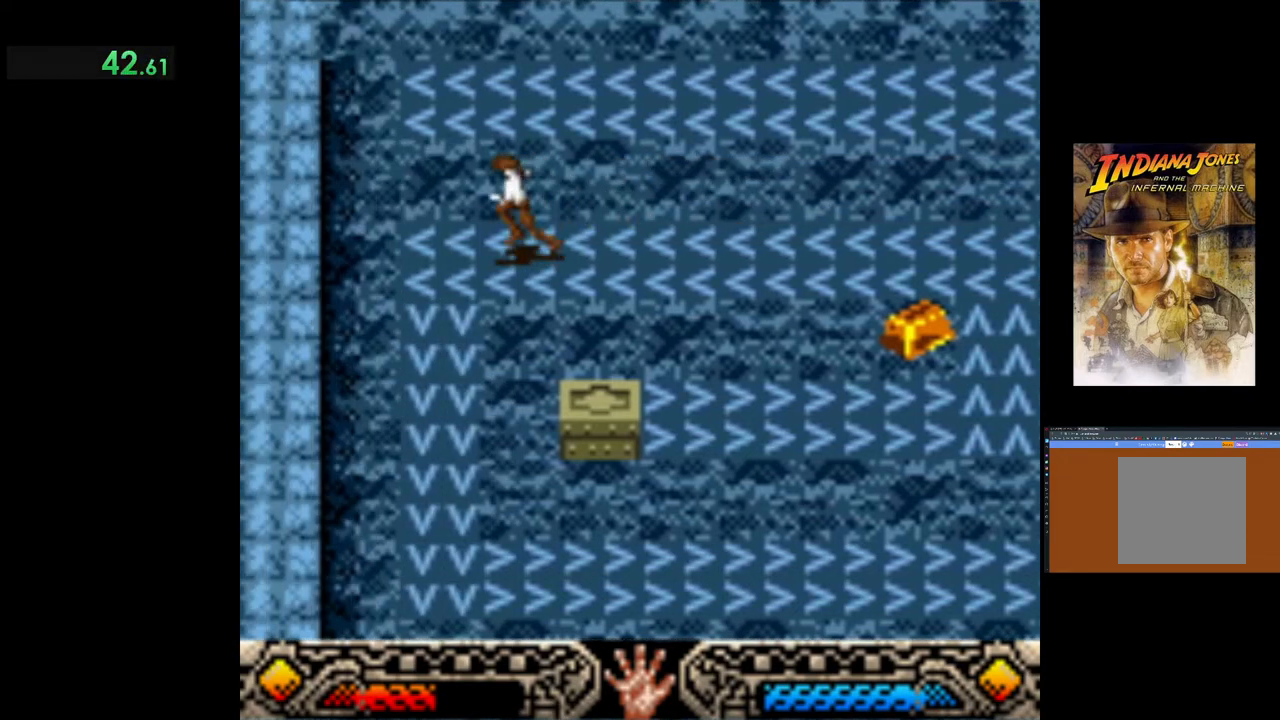
{"buttons": ["DPAD_DOWN"], "left_stick": "center", "events": [[217, "DPAD_DOWN", "down"], [250, "DPAD_LEFT", "up"]]}
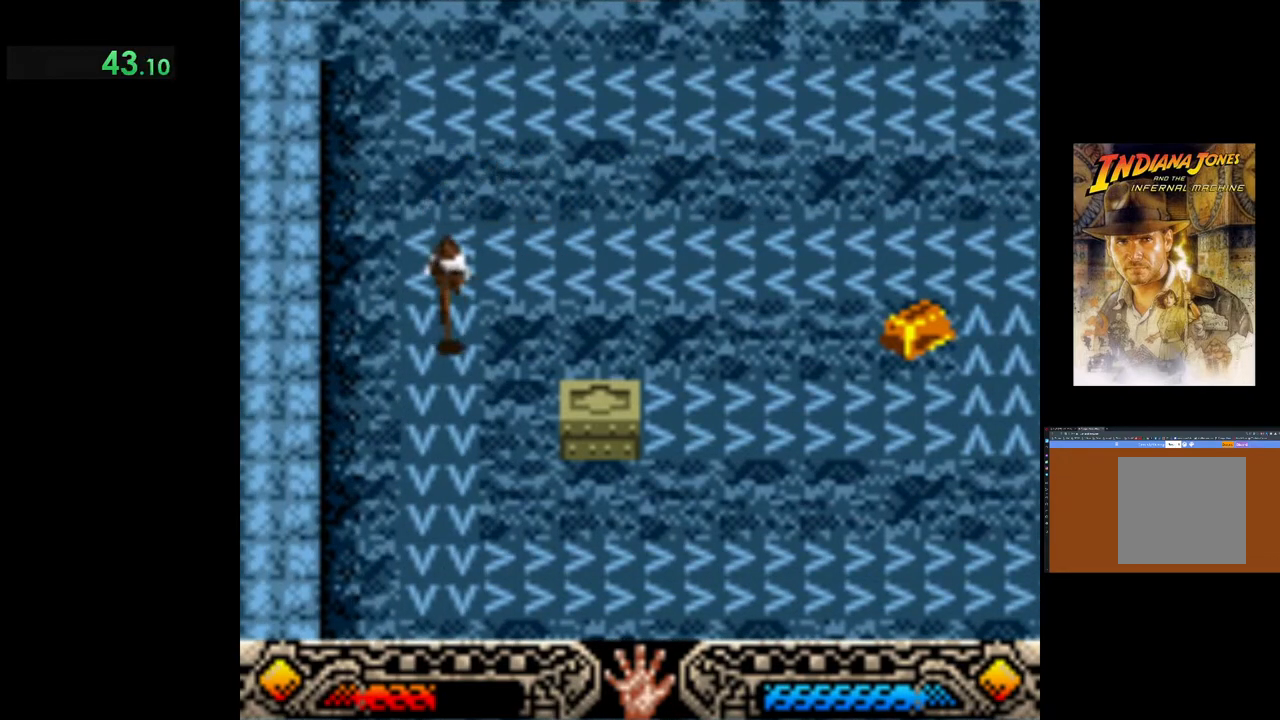
{"buttons": ["DPAD_DOWN"], "left_stick": "center", "events": []}
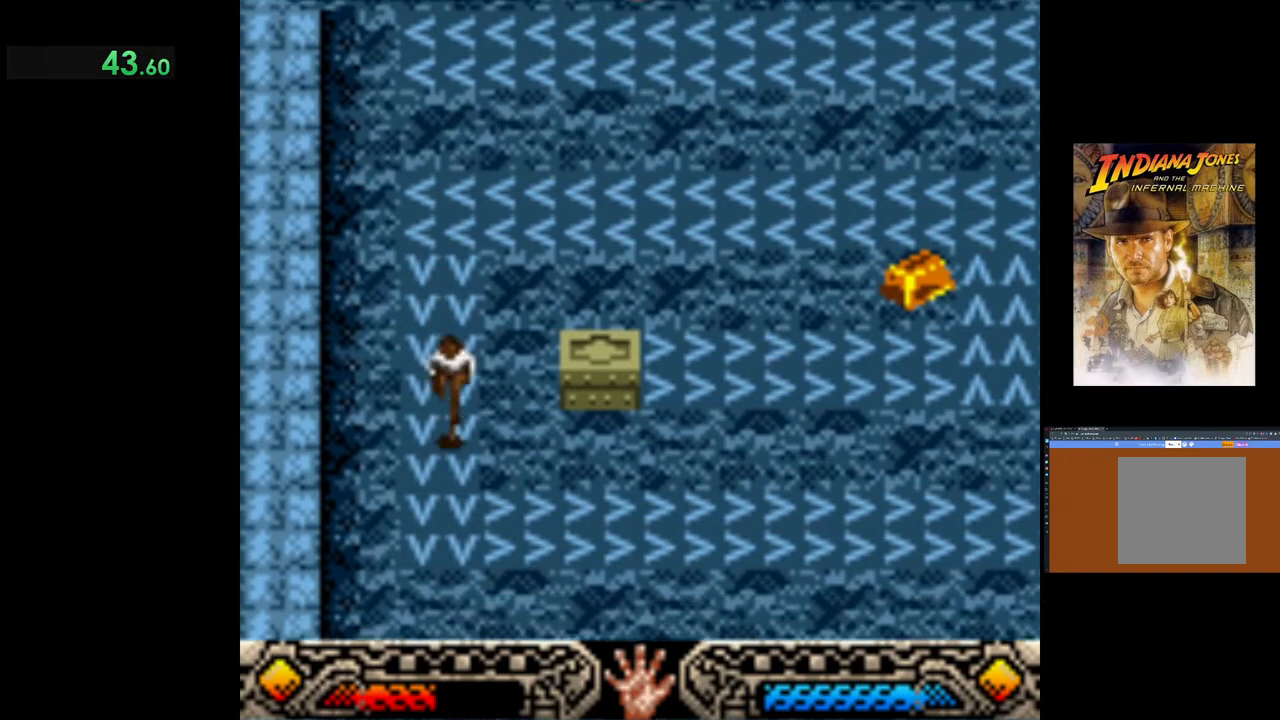
{"buttons": ["DPAD_RIGHT"], "left_stick": "center", "events": [[317, "DPAD_DOWN", "up"], [317, "DPAD_RIGHT", "down"]]}
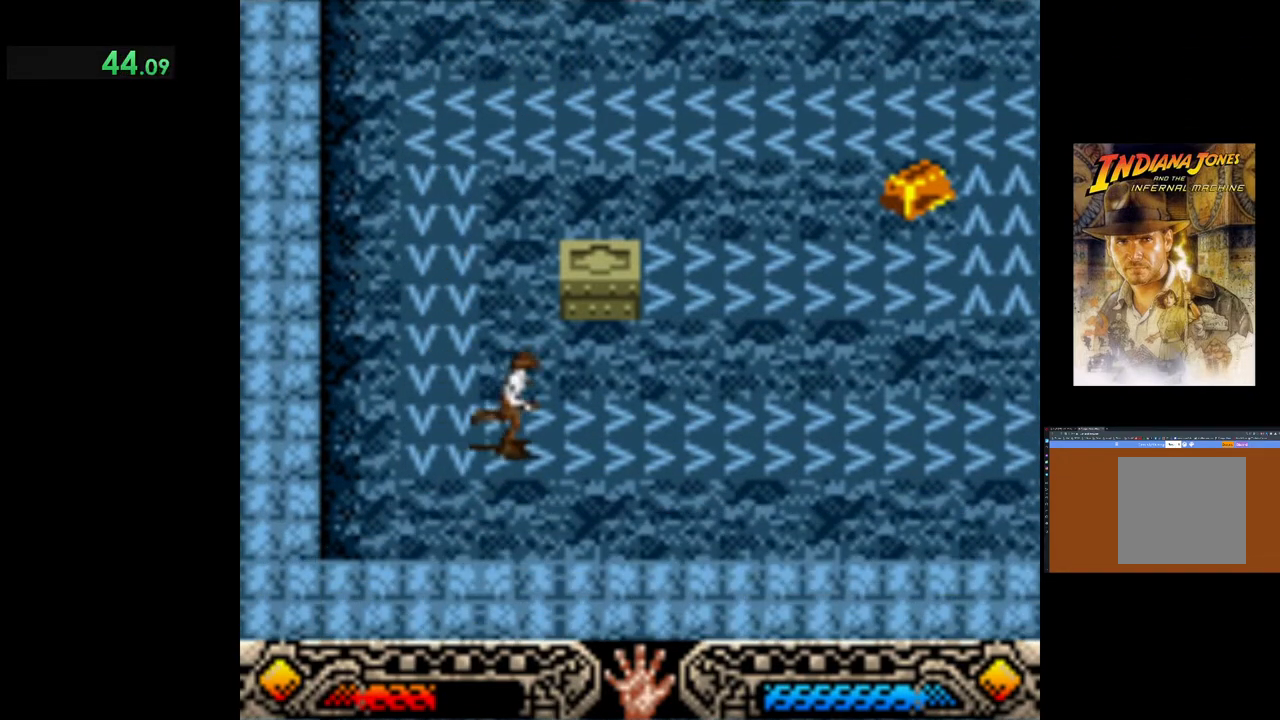
{"buttons": ["DPAD_RIGHT"], "left_stick": "center", "events": []}
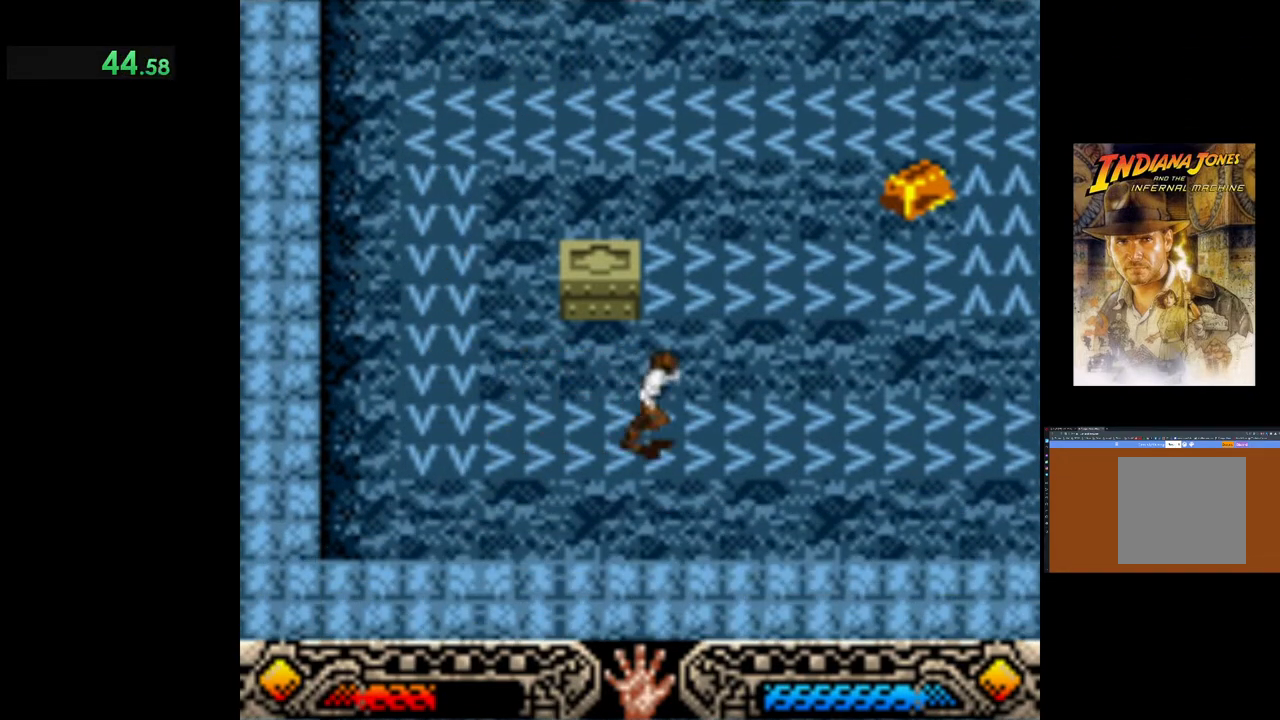
{"buttons": ["DPAD_RIGHT"], "left_stick": "center", "events": []}
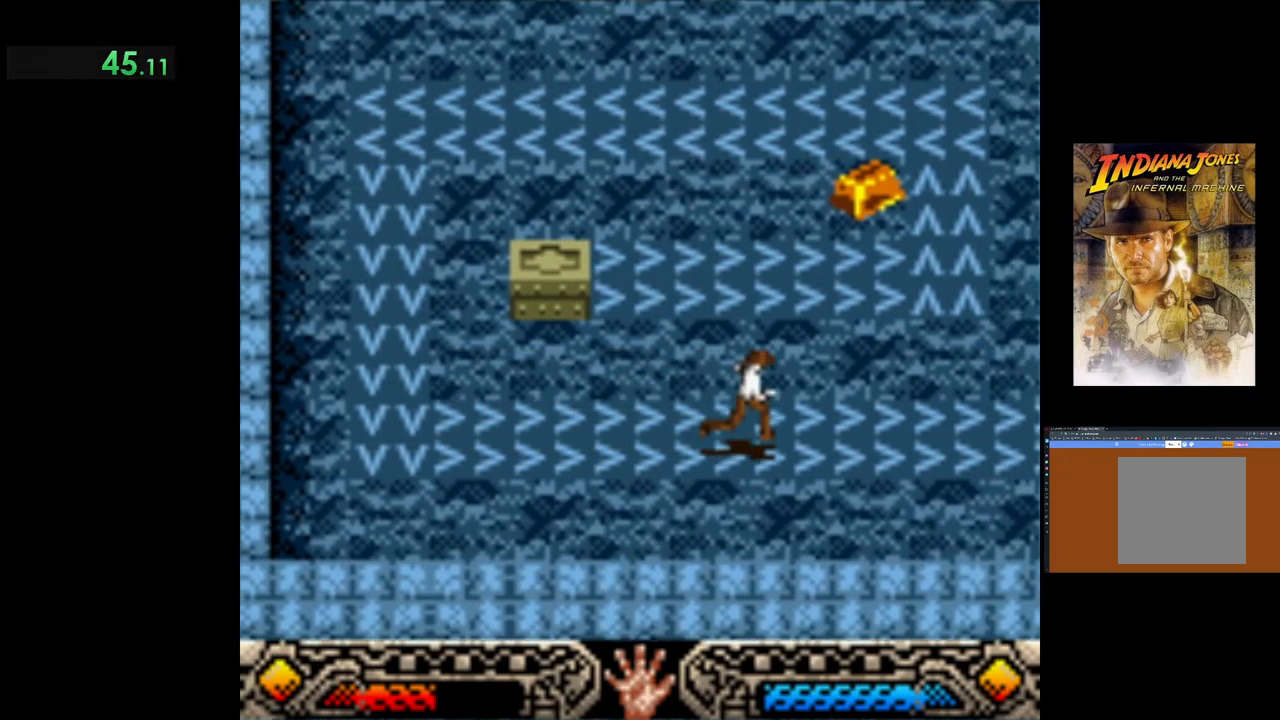
{"buttons": ["DPAD_RIGHT"], "left_stick": "center", "events": []}
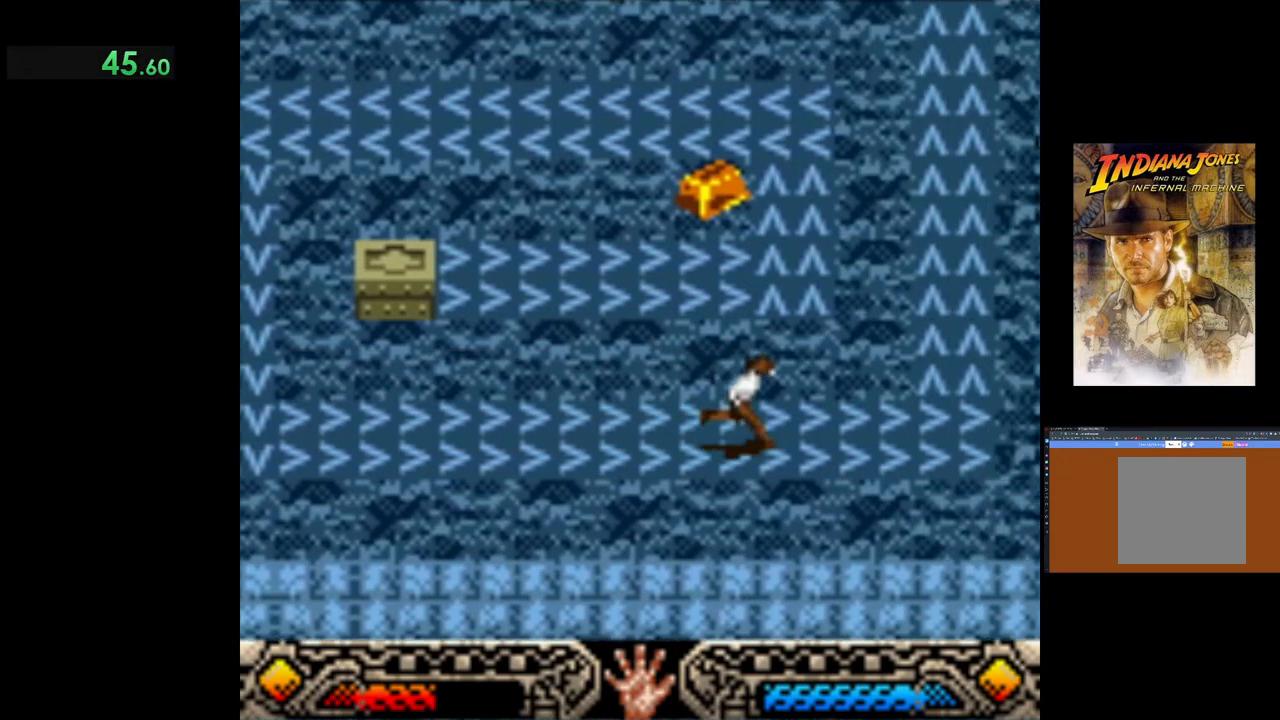
{"buttons": ["DPAD_RIGHT"], "left_stick": "center", "events": []}
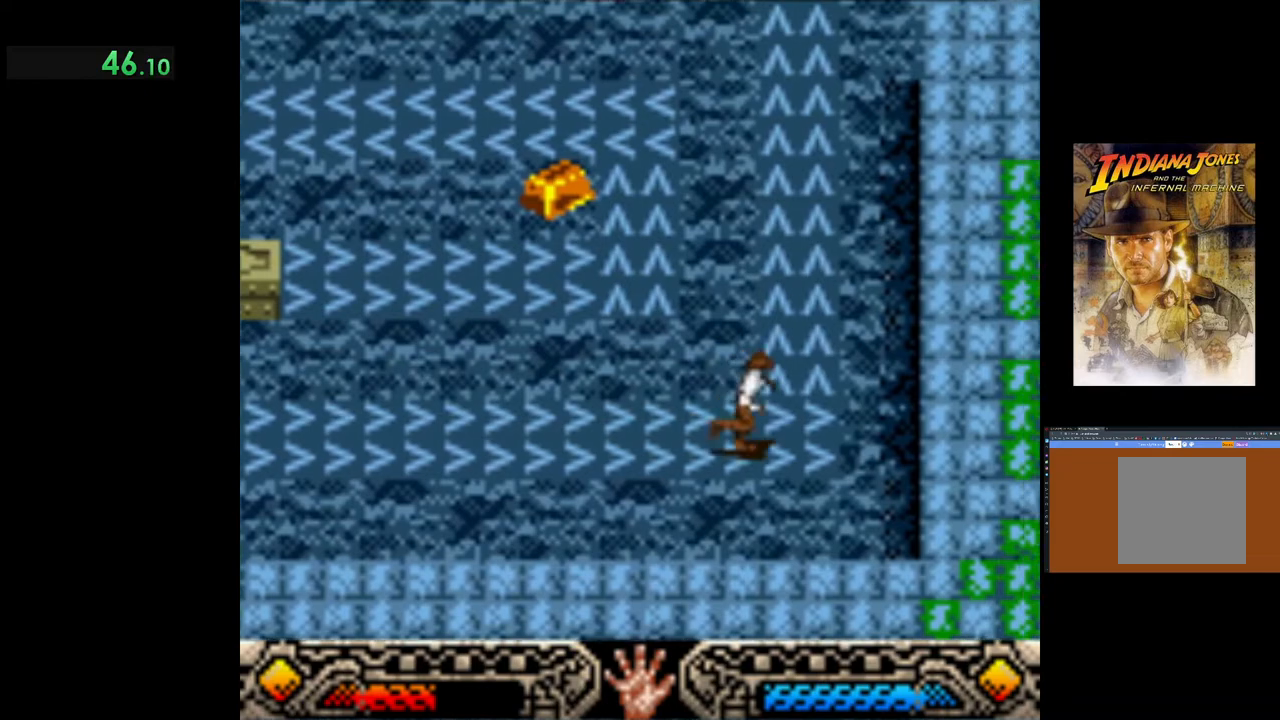
{"buttons": ["DPAD_UP"], "left_stick": "center", "events": [[133, "DPAD_UP", "down"], [150, "DPAD_RIGHT", "up"]]}
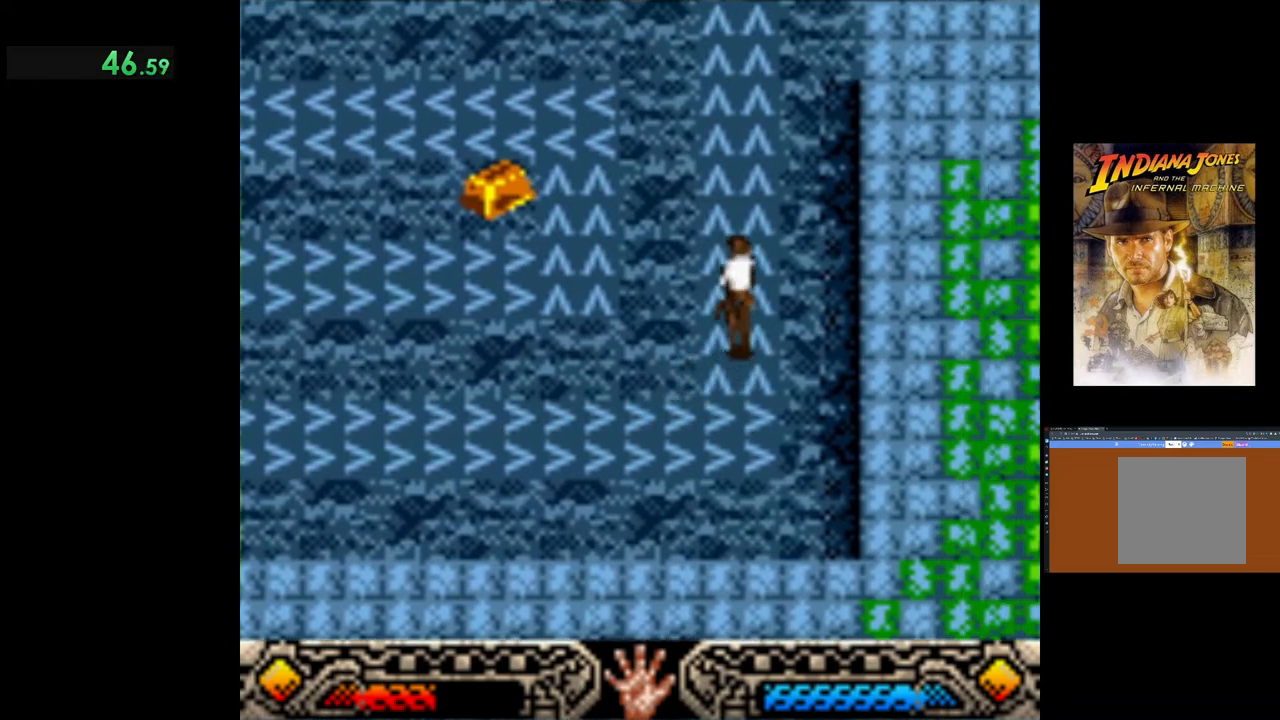
{"buttons": ["DPAD_UP"], "left_stick": "center", "events": []}
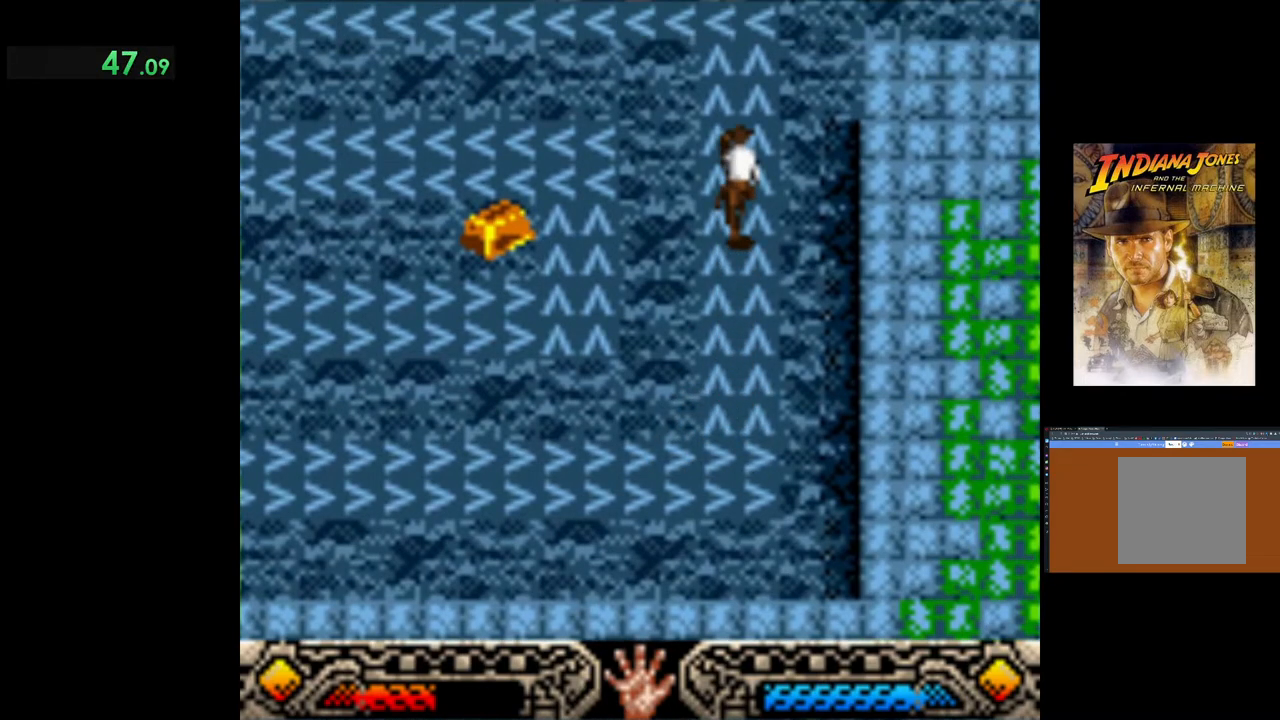
{"buttons": ["DPAD_UP"], "left_stick": "center", "events": []}
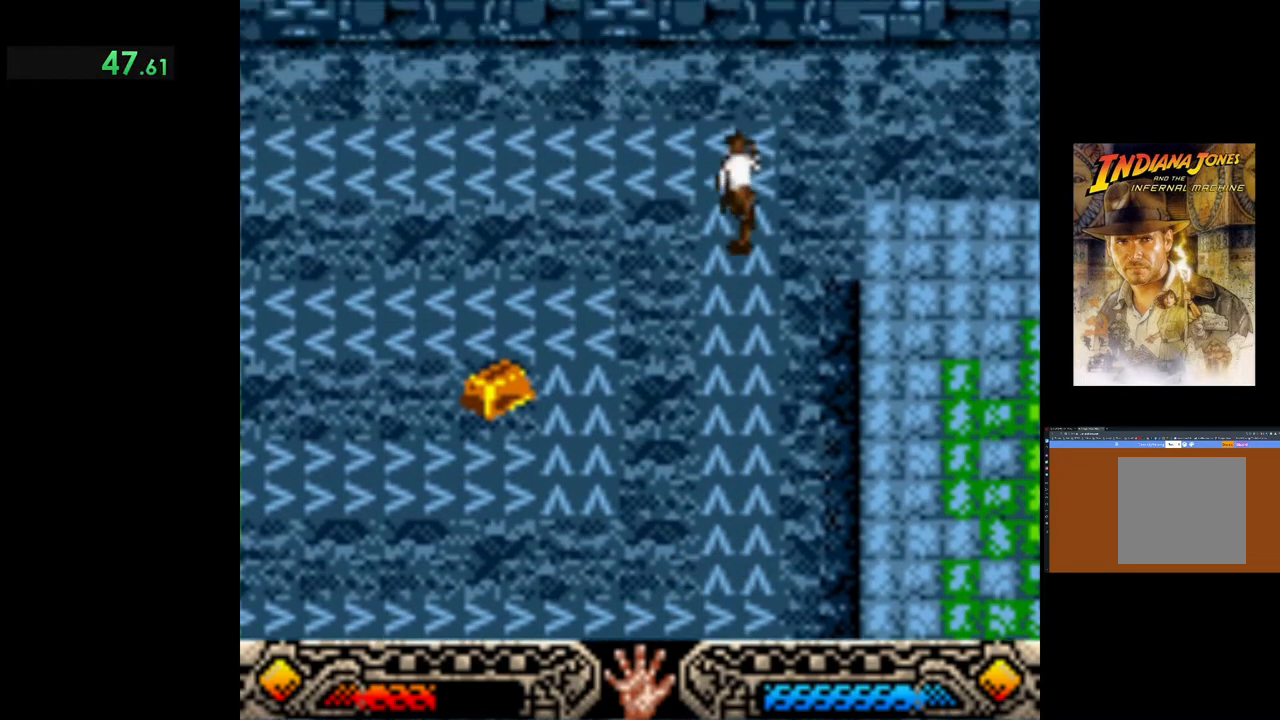
{"buttons": ["DPAD_LEFT"], "left_stick": "center", "events": [[233, "DPAD_LEFT", "down"], [300, "DPAD_UP", "up"]]}
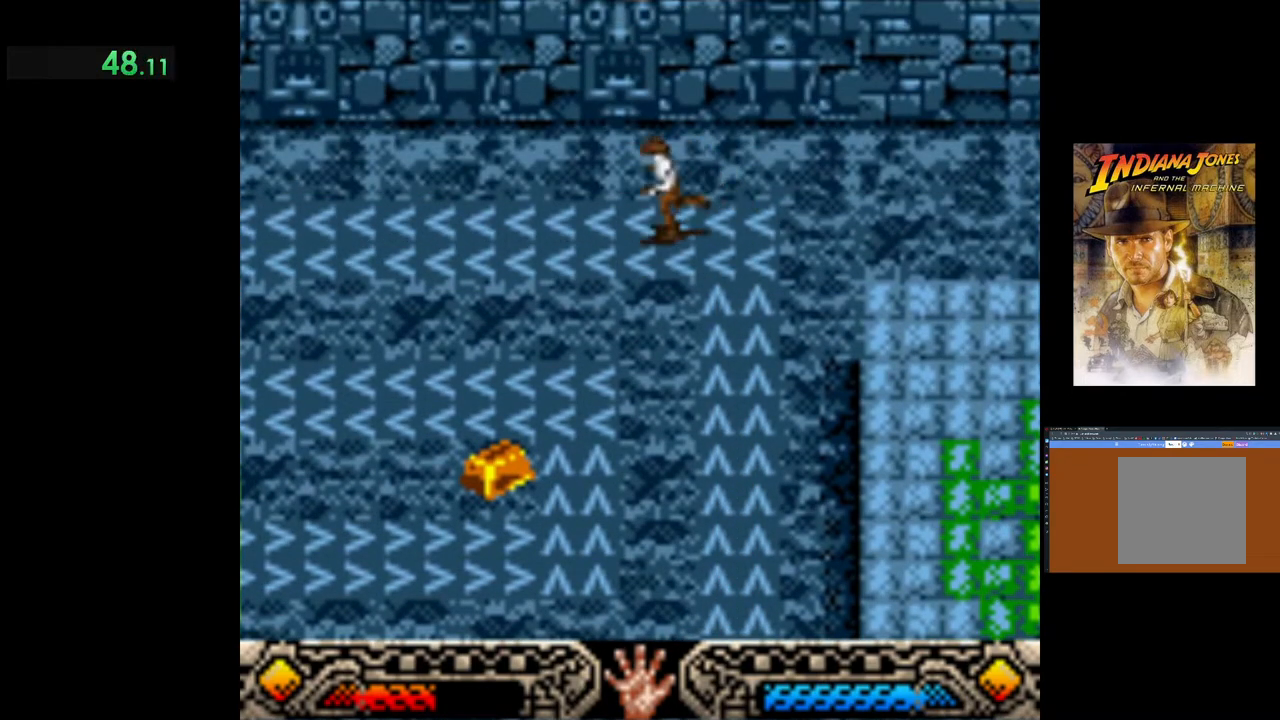
{"buttons": ["DPAD_LEFT"], "left_stick": "center", "events": []}
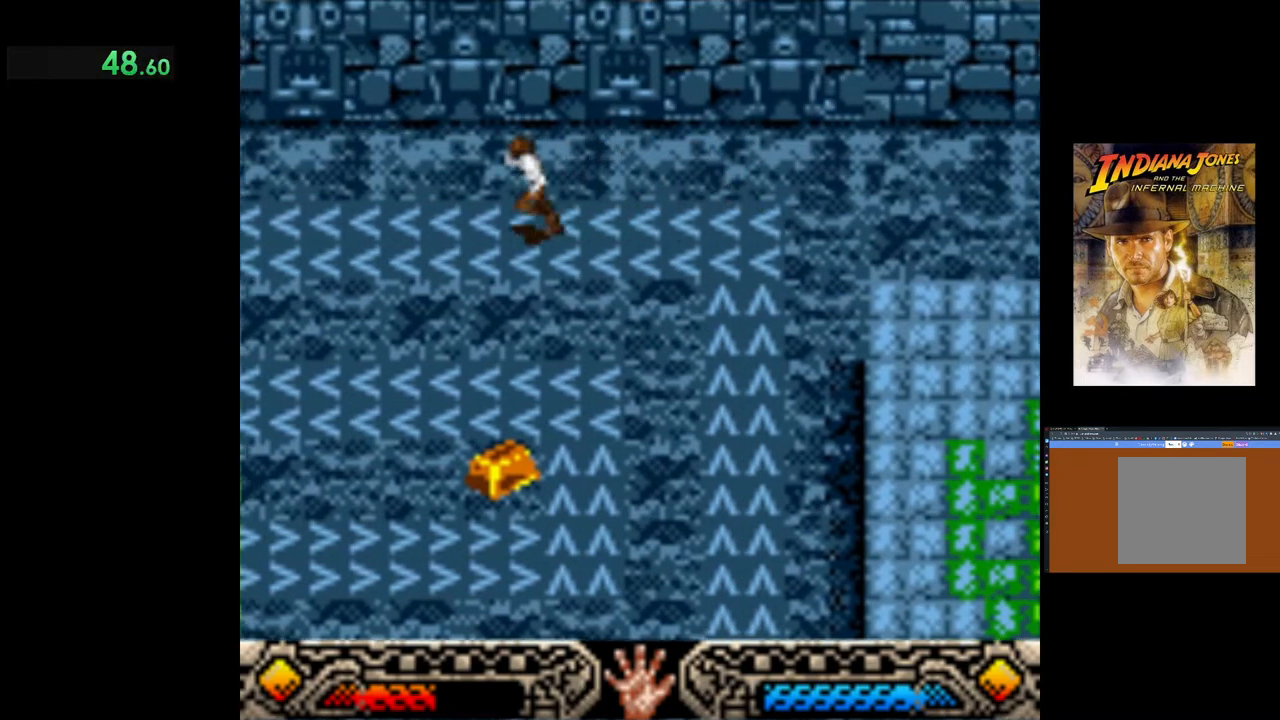
{"buttons": ["DPAD_LEFT"], "left_stick": "center", "events": []}
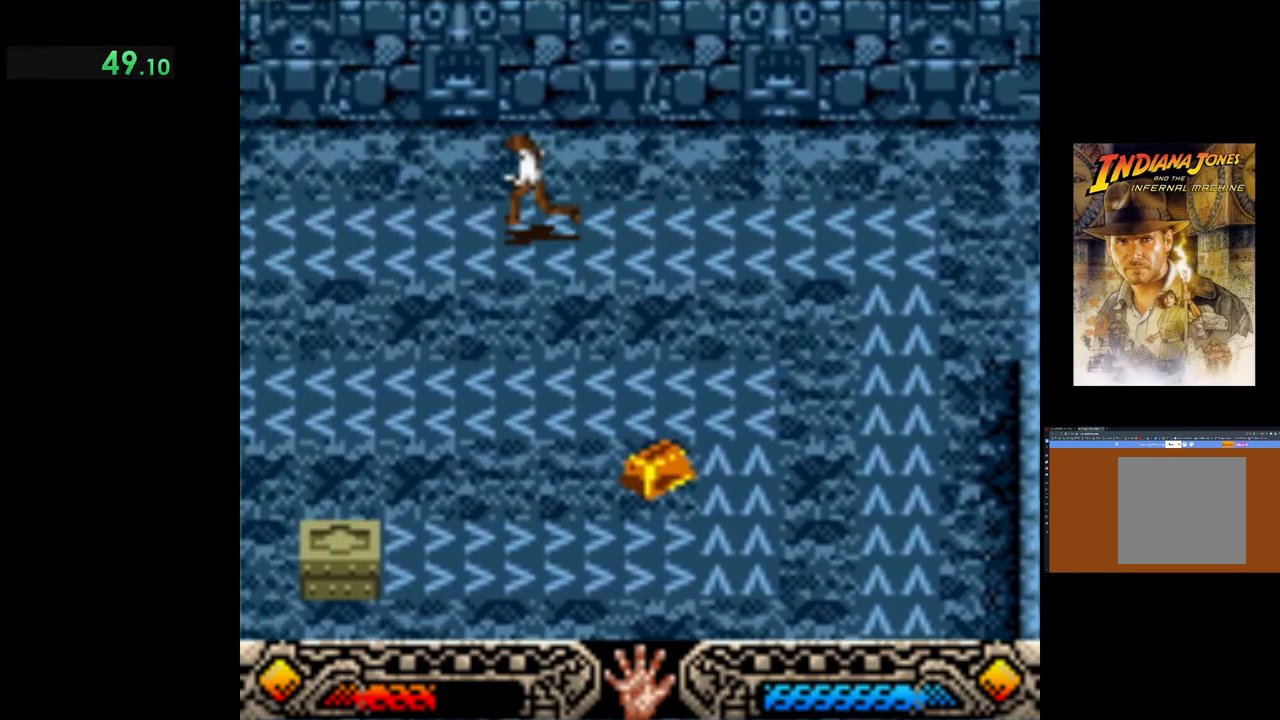
{"buttons": ["DPAD_LEFT"], "left_stick": "center", "events": []}
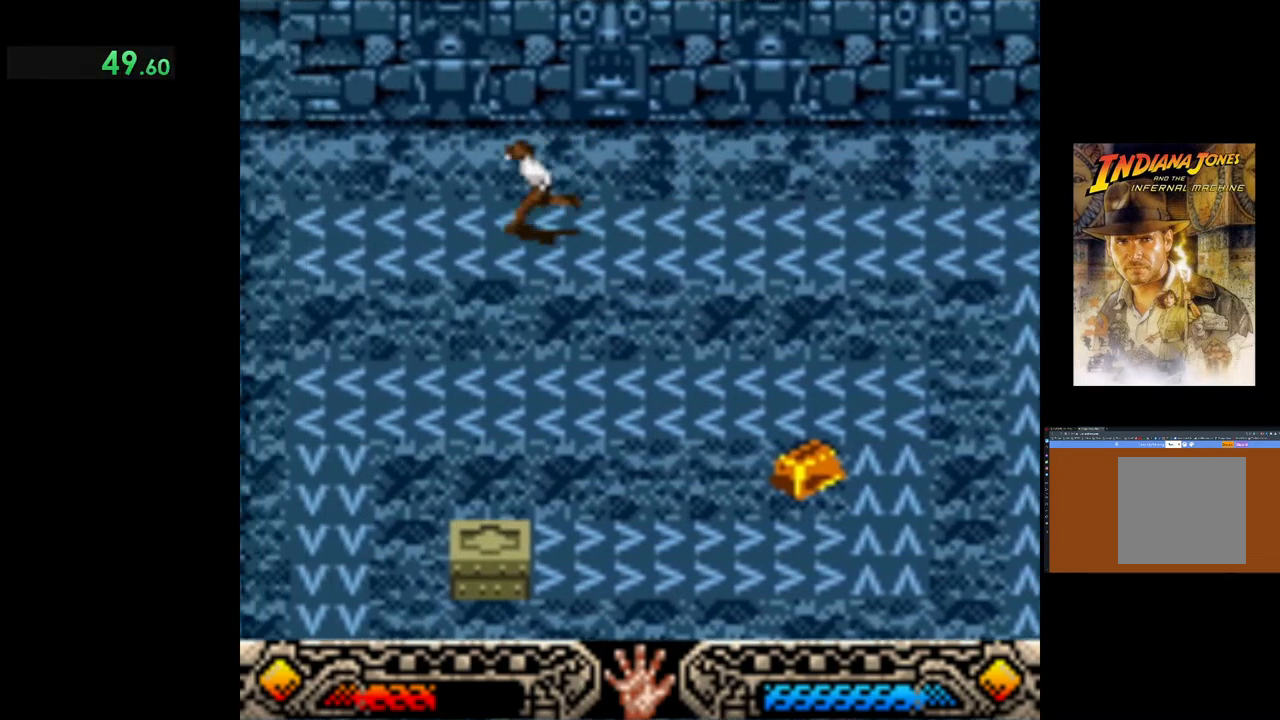
{"buttons": ["DPAD_LEFT"], "left_stick": "center", "events": []}
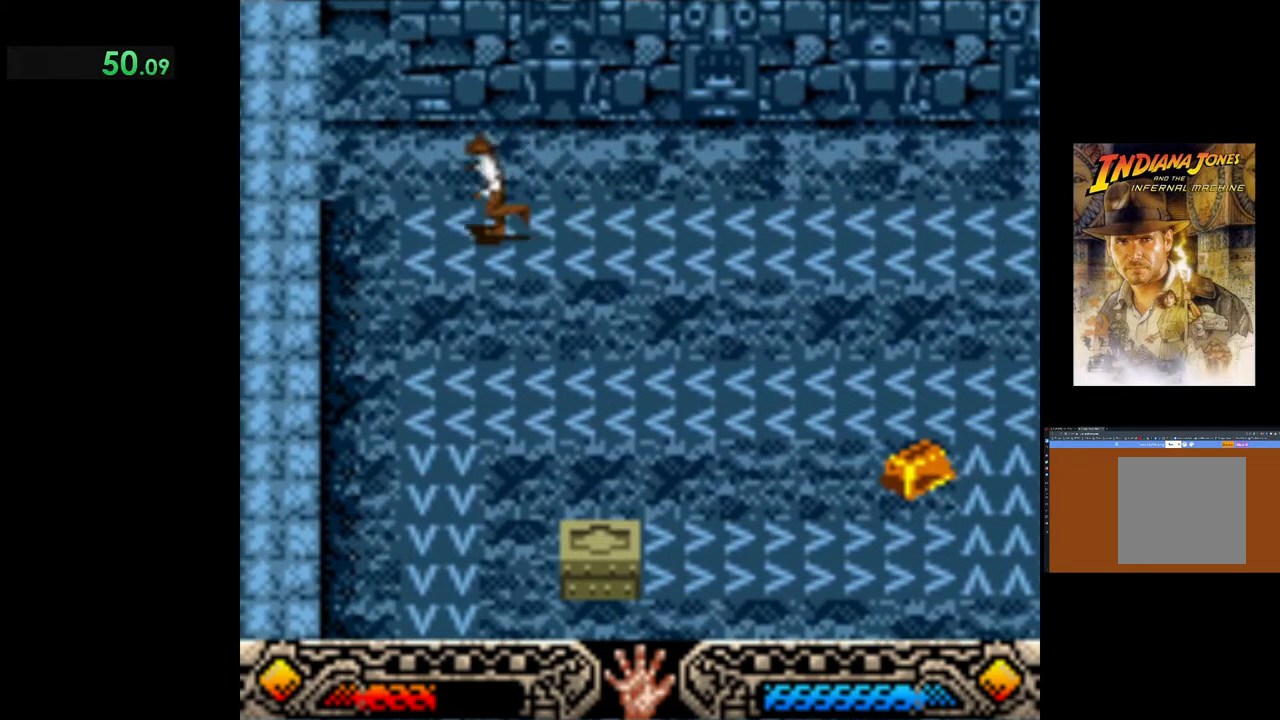
{"buttons": [], "left_stick": "center", "events": [[450, "DPAD_LEFT", "up"]]}
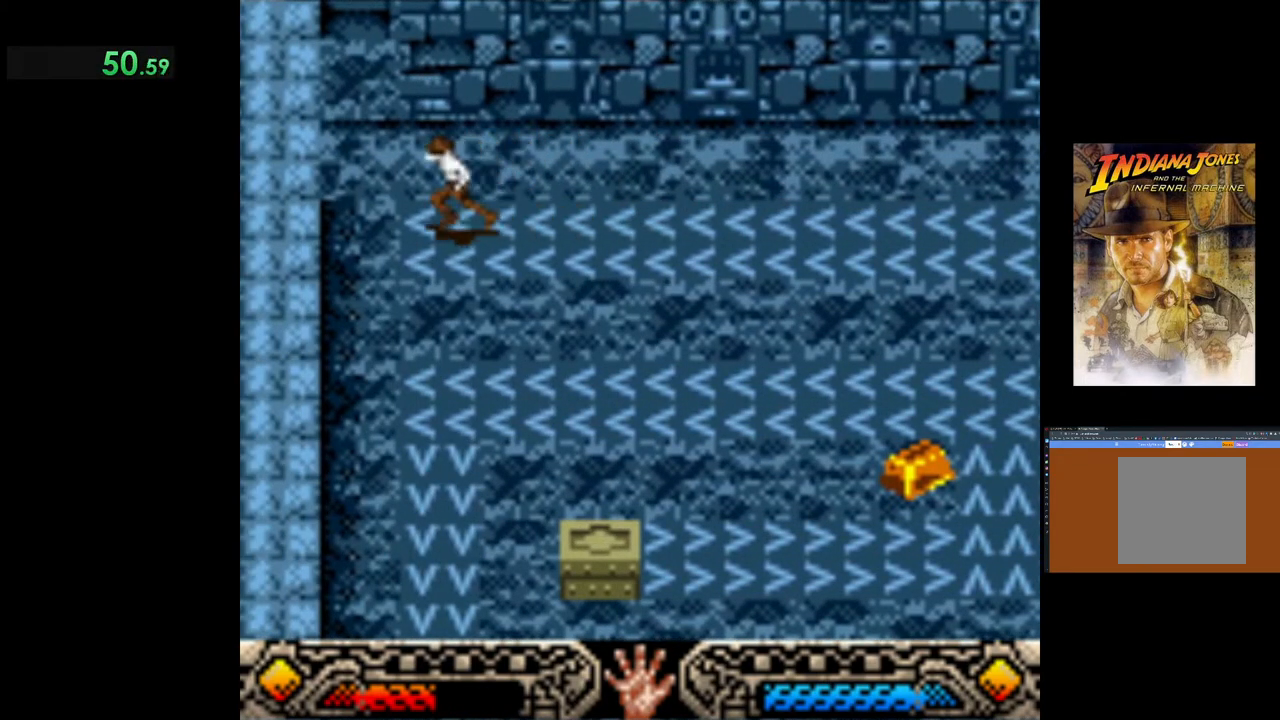
{"buttons": ["A"], "left_stick": "up-right", "events": [[200, "left_stick", "up-right"], [300, "A", "down"], [383, "A", "up"], [483, "A", "down"]]}
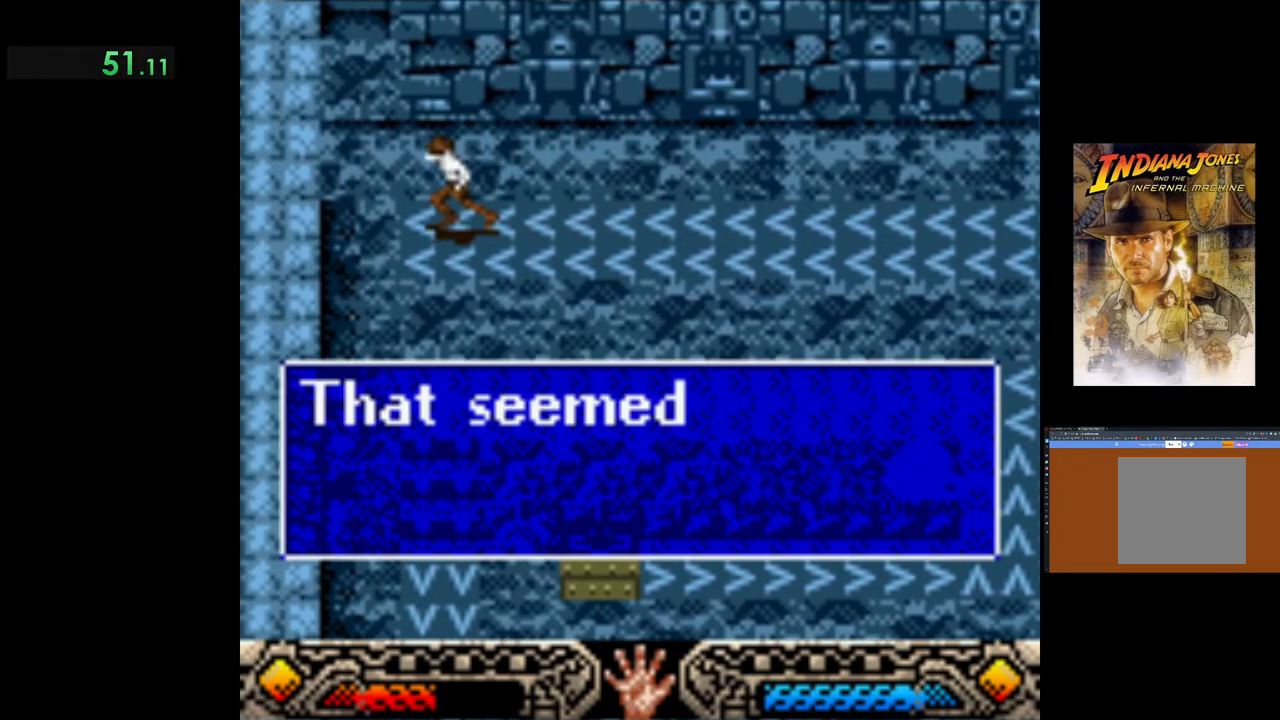
{"buttons": ["A"], "left_stick": "up-right", "events": [[67, "A", "up"], [150, "A", "down"], [250, "A", "up"], [333, "A", "down"], [433, "A", "up"], [500, "A", "down"]]}
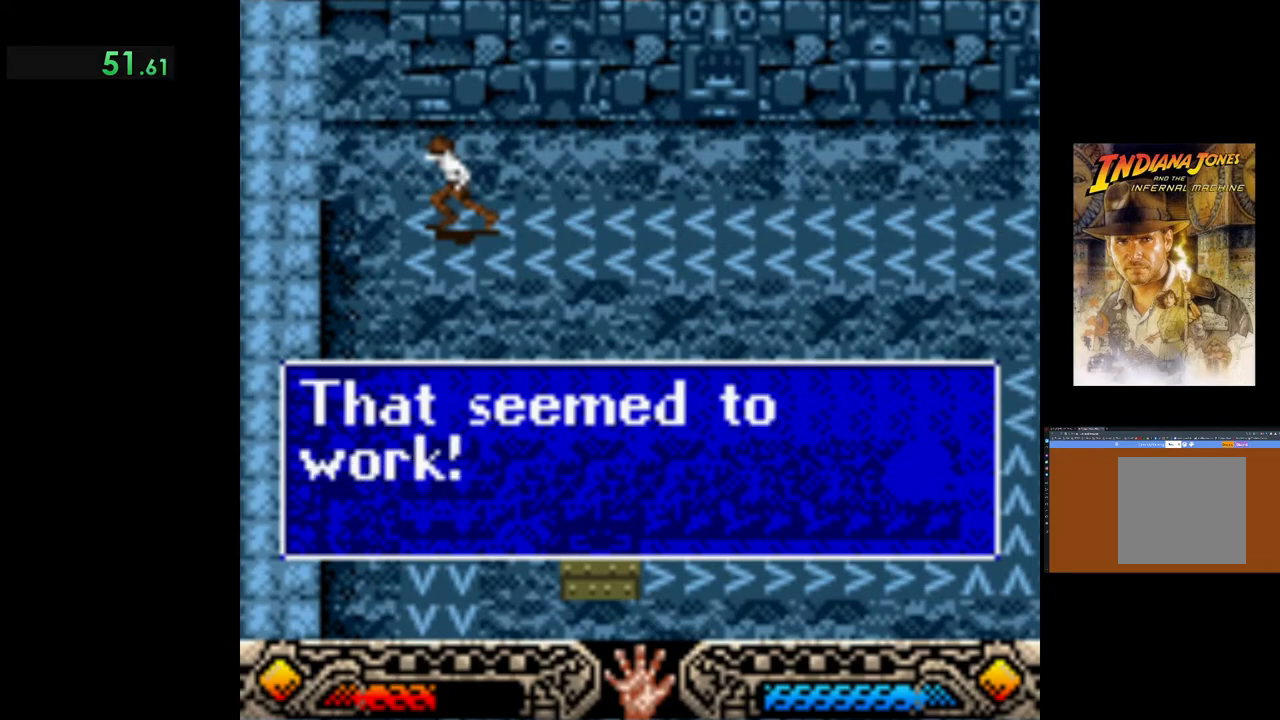
{"buttons": [], "left_stick": "up-right", "events": [[117, "A", "up"], [183, "A", "down"], [300, "A", "up"]]}
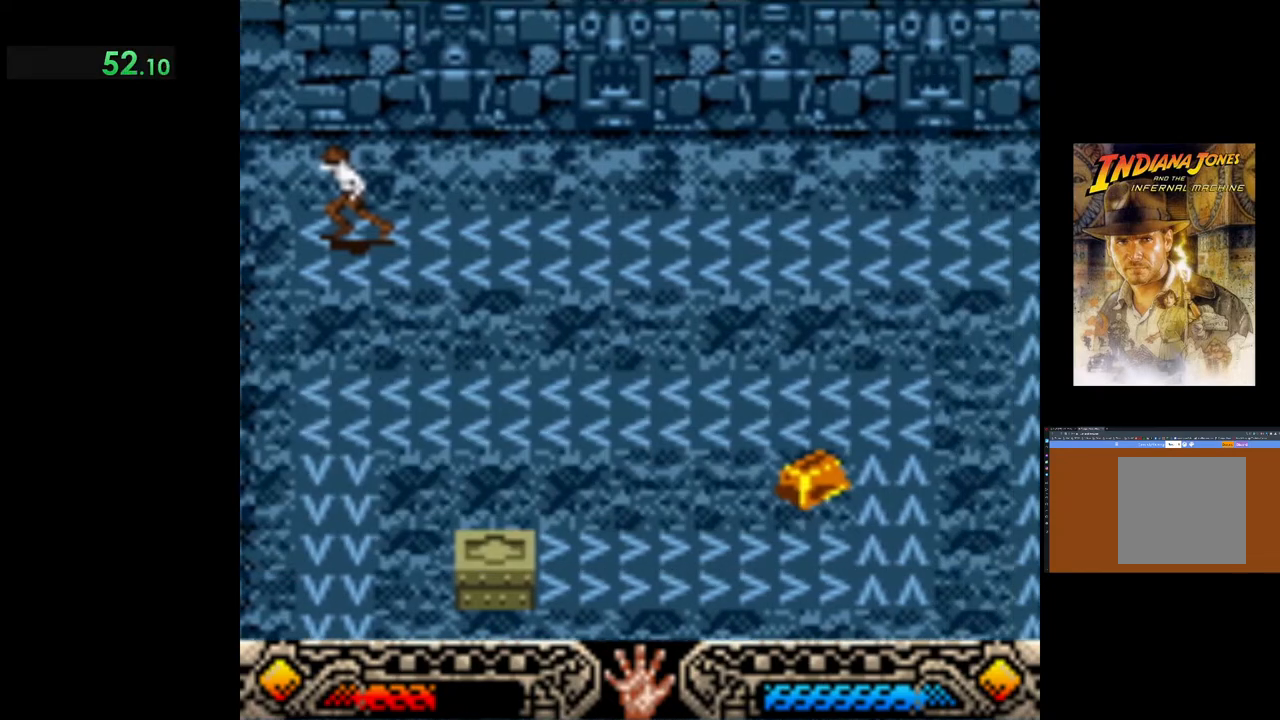
{"buttons": [], "left_stick": "up-right", "events": []}
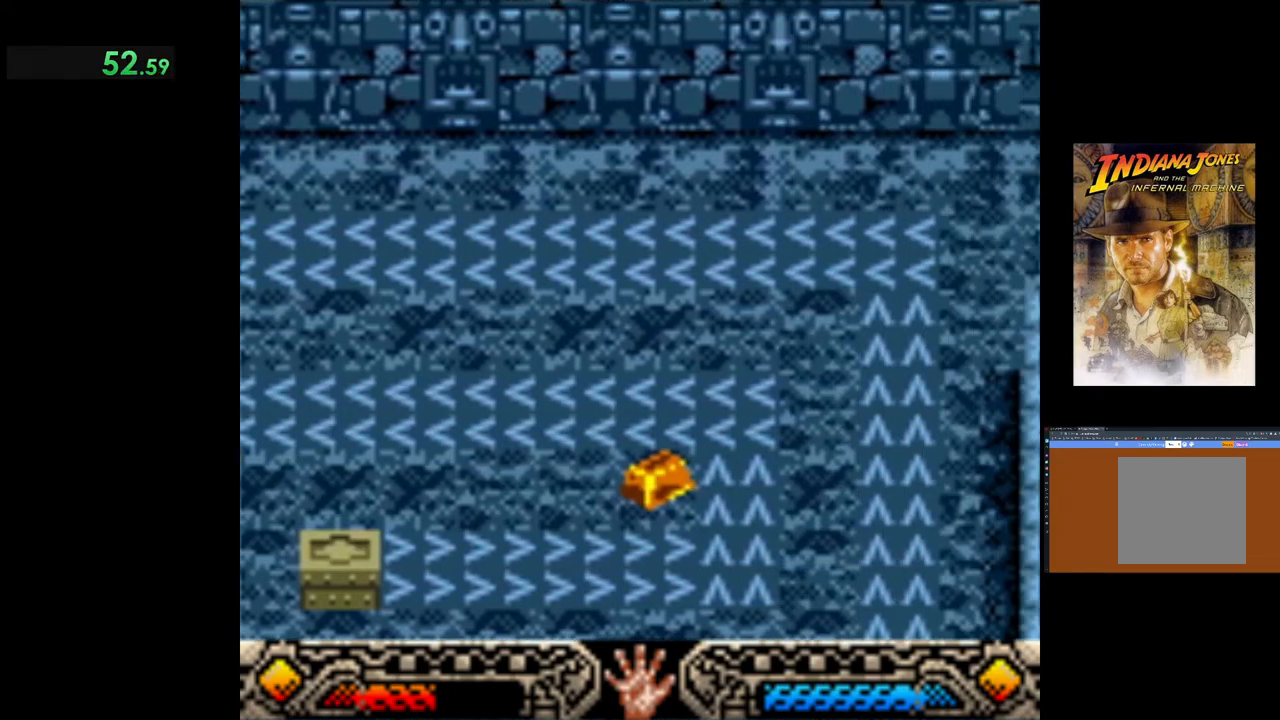
{"buttons": [], "left_stick": "up-right", "events": []}
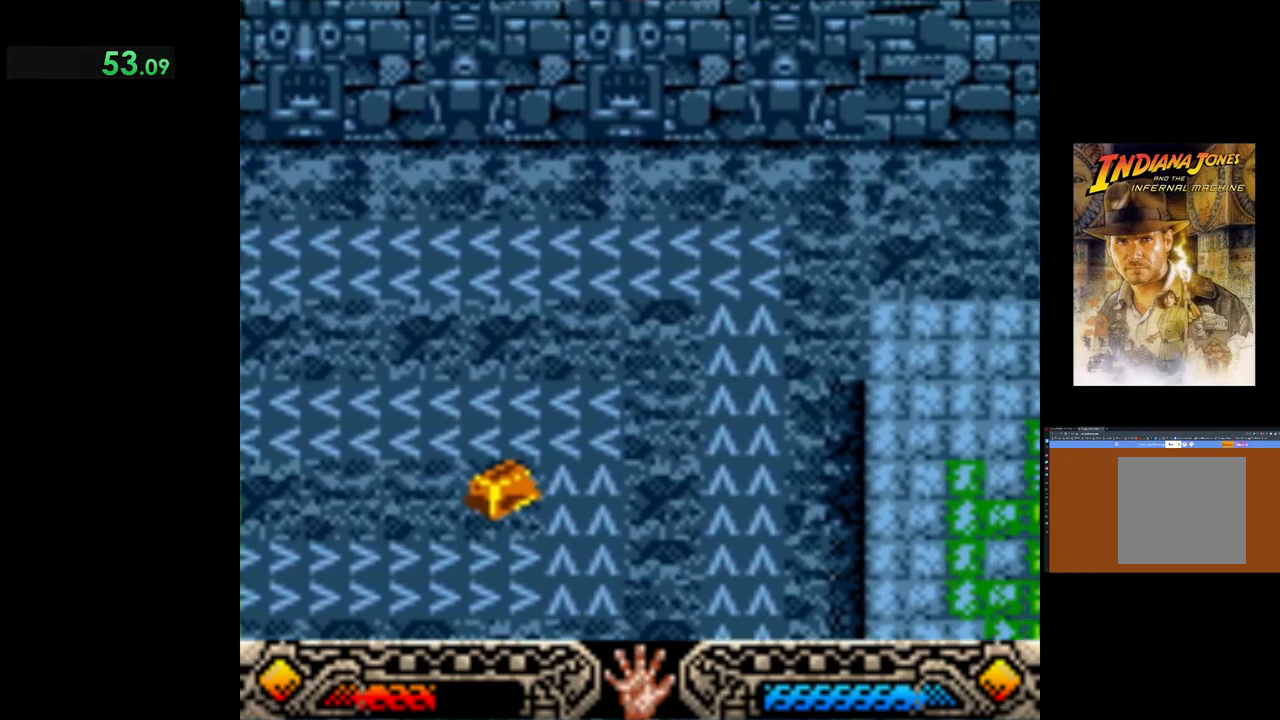
{"buttons": [], "left_stick": "up-right", "events": []}
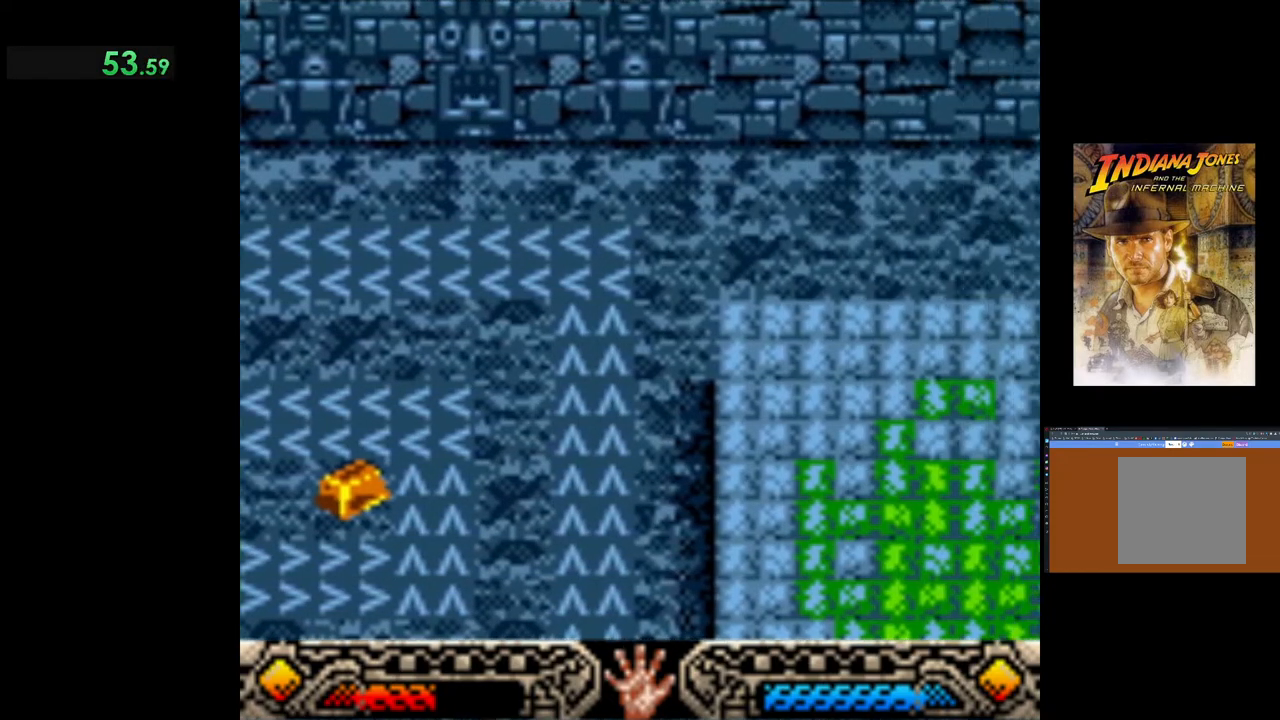
{"buttons": [], "left_stick": "up-right", "events": []}
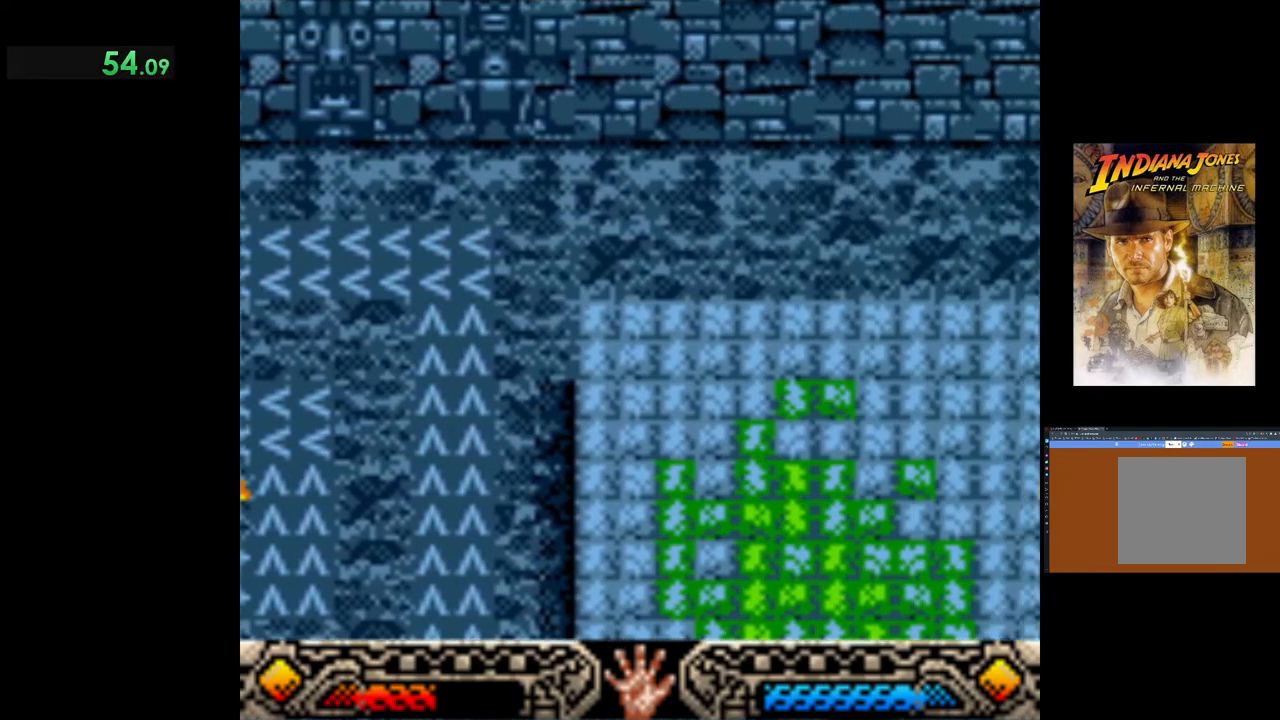
{"buttons": [], "left_stick": "up-right", "events": []}